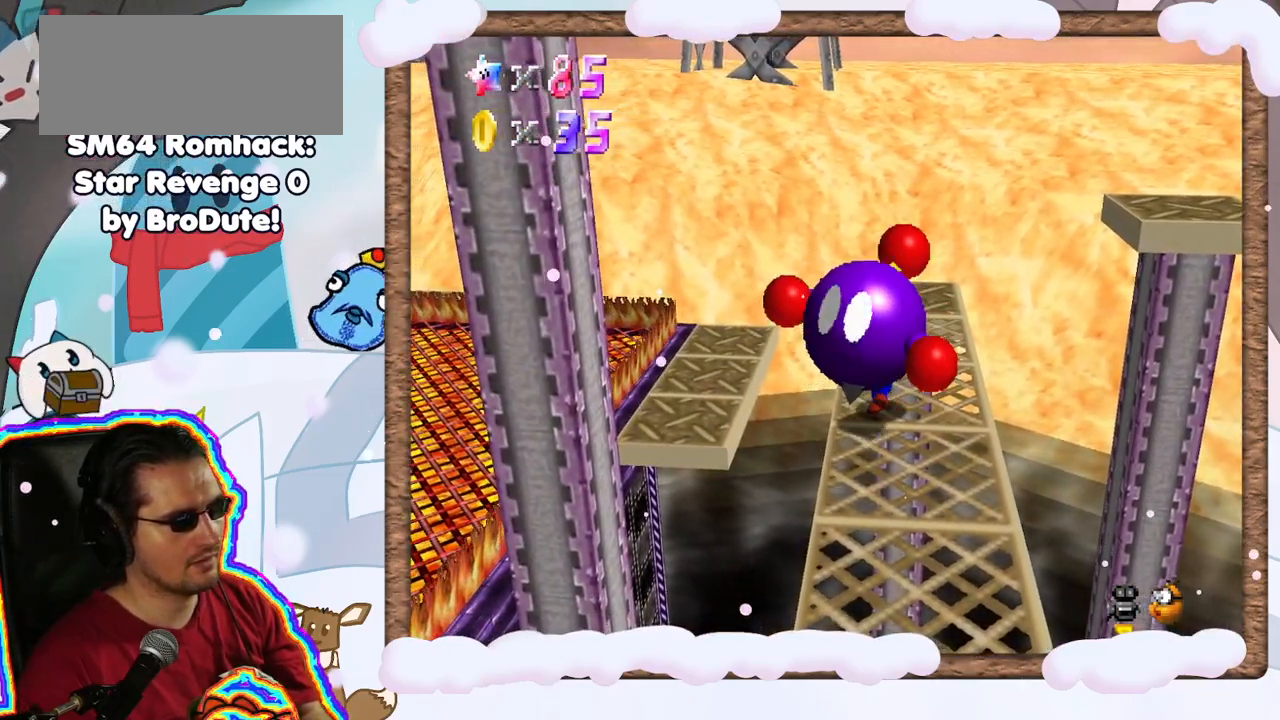
Gameplay with a controller (Nintendo layout); each line is a JSON object with the inputs held at the frame after it (dt_ms = milliseconds from this image to that frame). "events" lists button and stick changes between this image and that frame as [ms after this image, input, new state], when the widget could be followed in between. Not read: L3 R3.
{"dt_ms": 500, "buttons": [], "left_stick": "right", "events": [[17, "DPAD_UP", "down"], [83, "DPAD_UP", "up"]]}
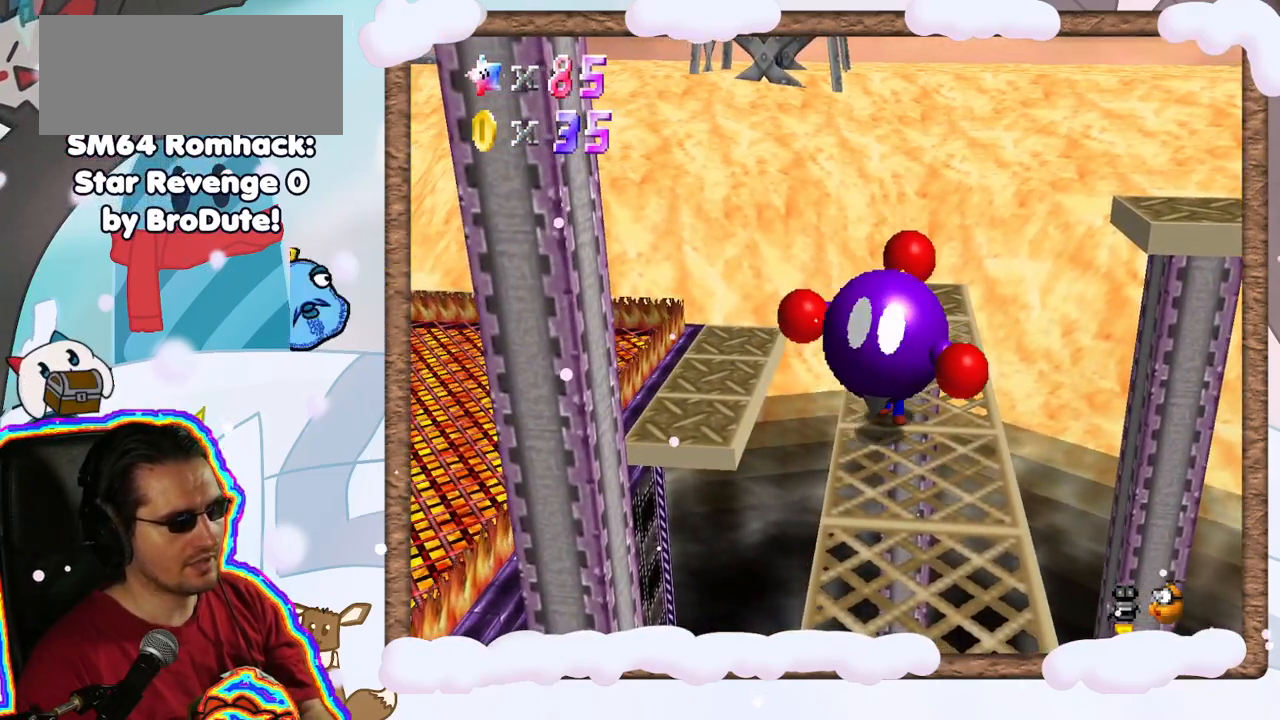
{"dt_ms": 500, "buttons": [], "left_stick": "down", "events": [[100, "DPAD_LEFT", "down"], [217, "DPAD_LEFT", "up"], [350, "left_stick", "down-right"], [483, "left_stick", "down"]]}
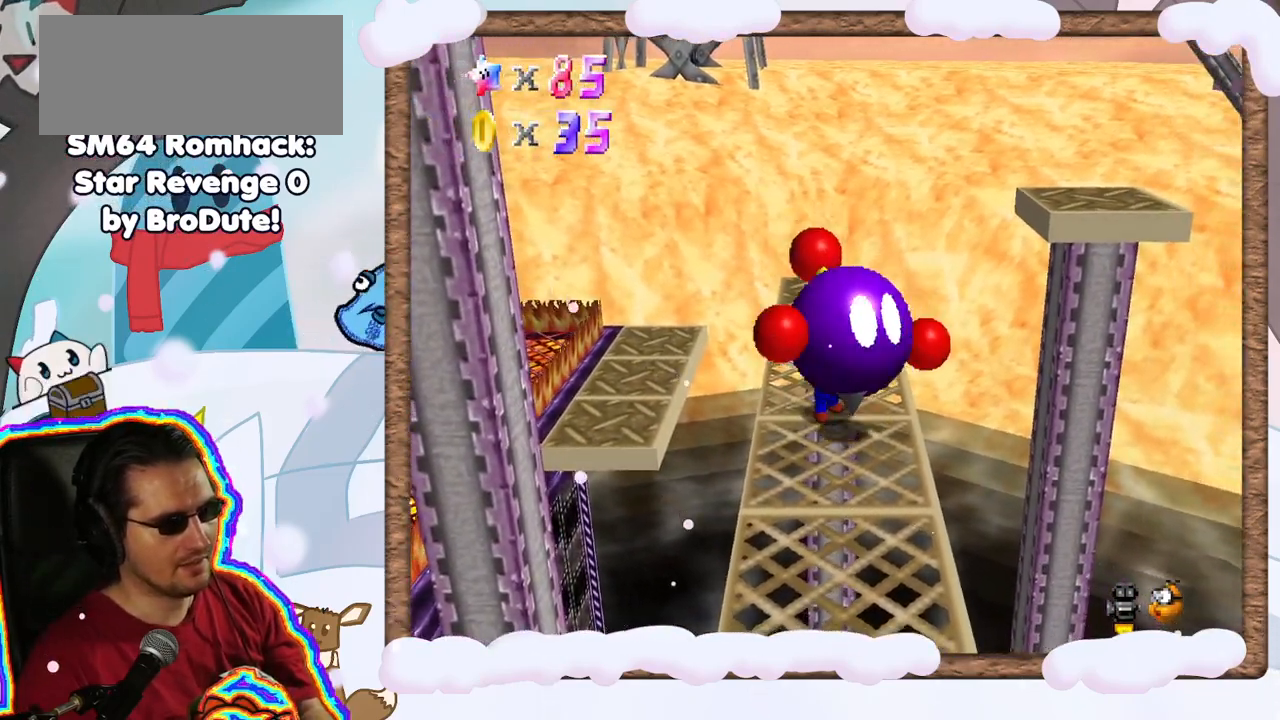
{"dt_ms": 1000, "buttons": ["C_LEFT"], "left_stick": "center", "events": [[500, "left_stick", "center"], [717, "C_LEFT", "down"], [850, "C_LEFT", "up"], [933, "C_LEFT", "down"]]}
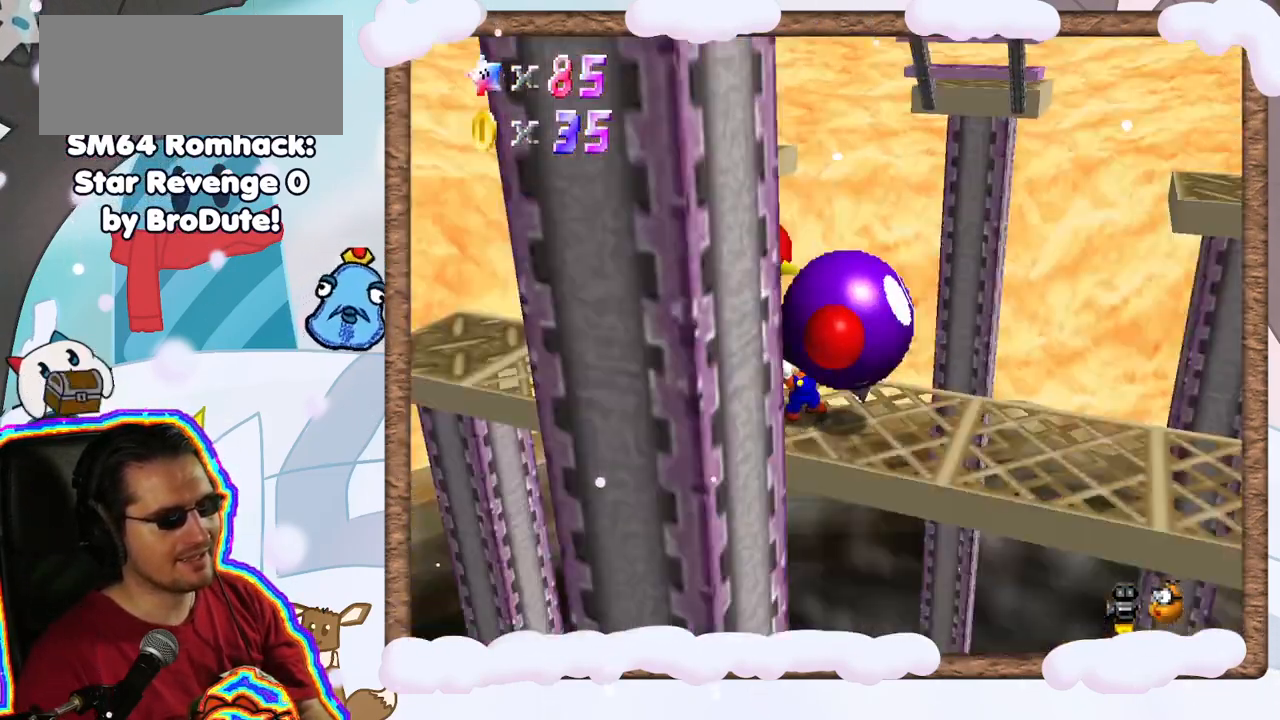
{"dt_ms": 500, "buttons": [], "left_stick": "center", "events": [[67, "C_LEFT", "up"], [150, "C_LEFT", "down"], [250, "C_LEFT", "up"], [333, "C_LEFT", "down"], [467, "C_LEFT", "up"]]}
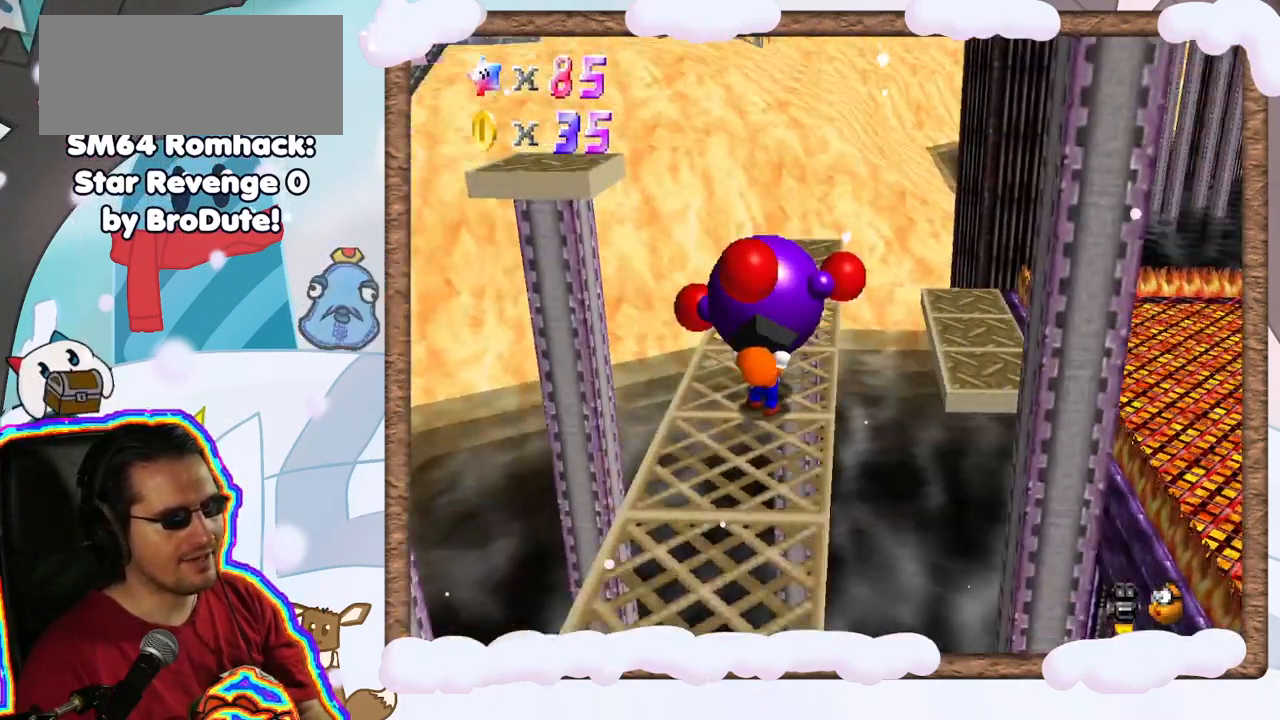
{"dt_ms": 500, "buttons": ["B"], "left_stick": "center", "events": [[350, "B", "down"]]}
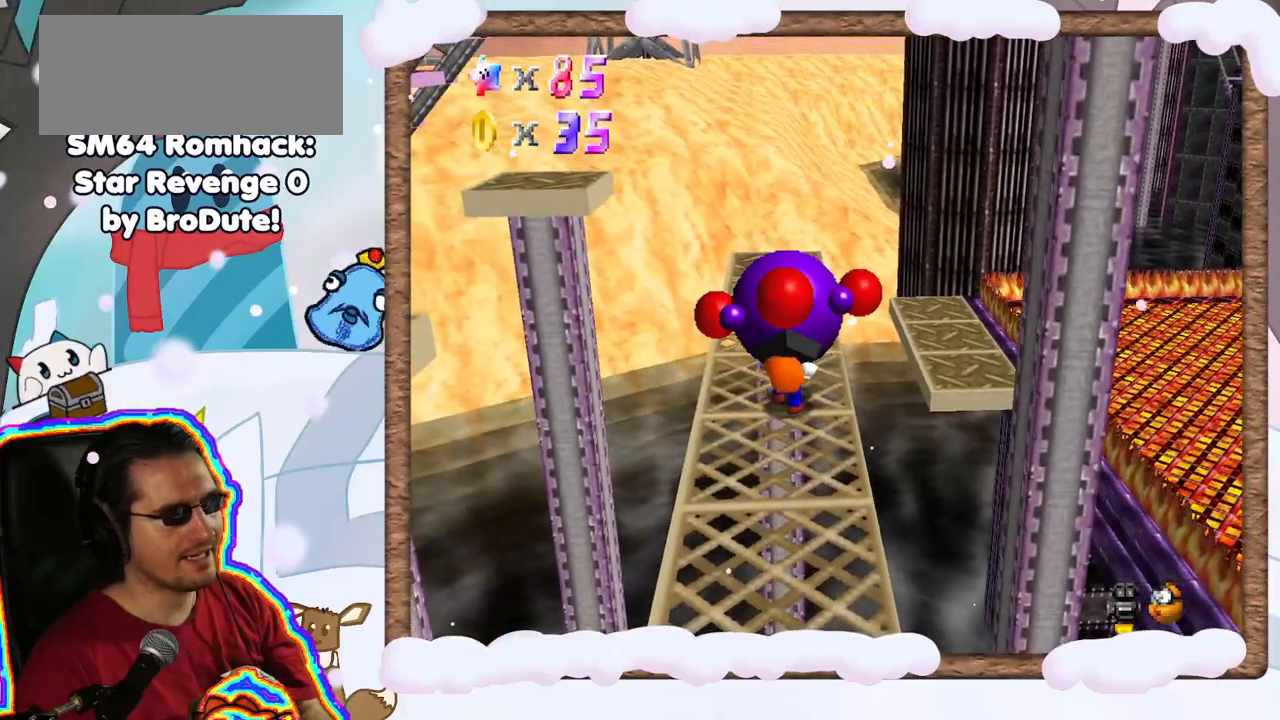
{"dt_ms": 500, "buttons": [], "left_stick": "center", "events": [[17, "B", "up"]]}
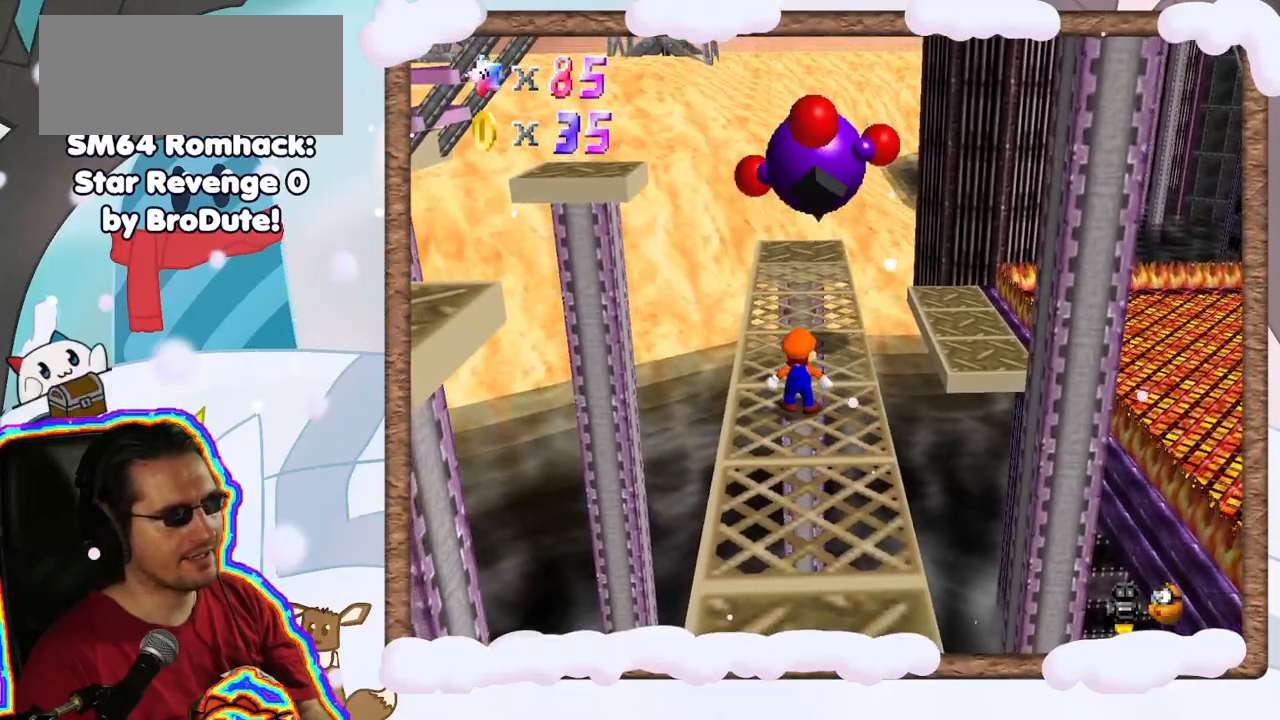
{"dt_ms": 500, "buttons": [], "left_stick": "up", "events": [[117, "left_stick", "up"]]}
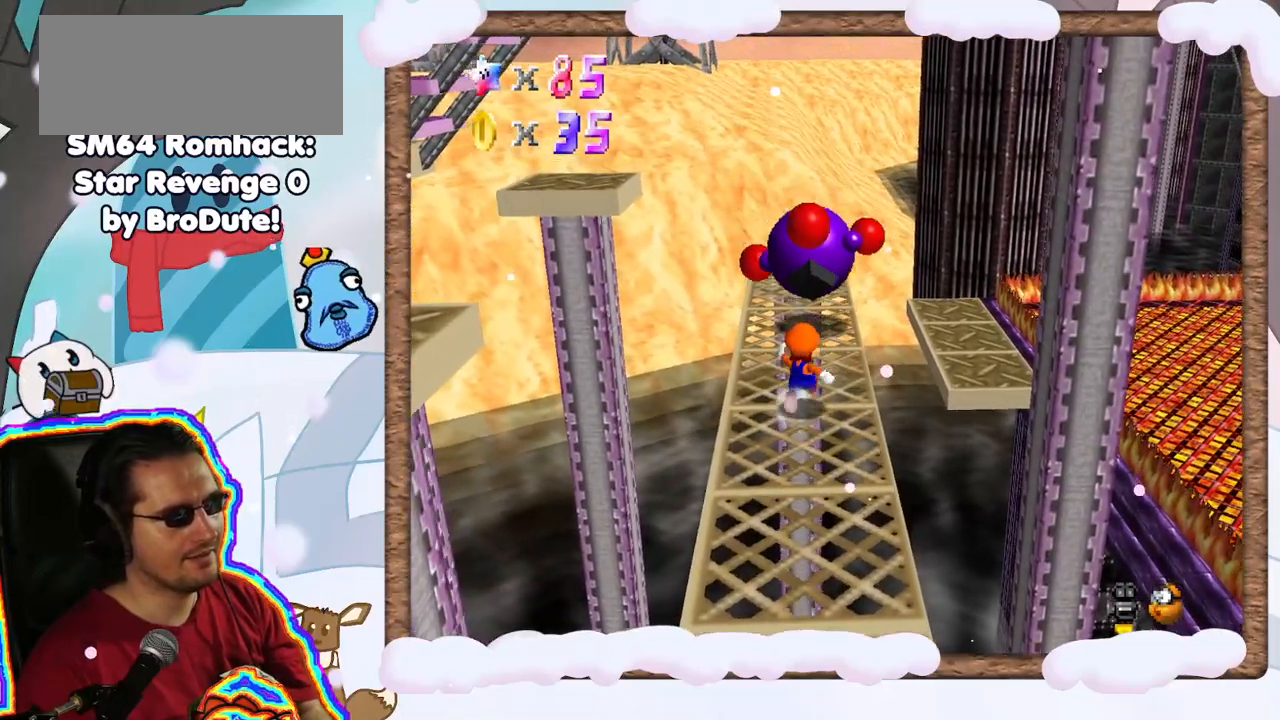
{"dt_ms": 500, "buttons": [], "left_stick": "up", "events": [[300, "A", "down"], [433, "A", "up"]]}
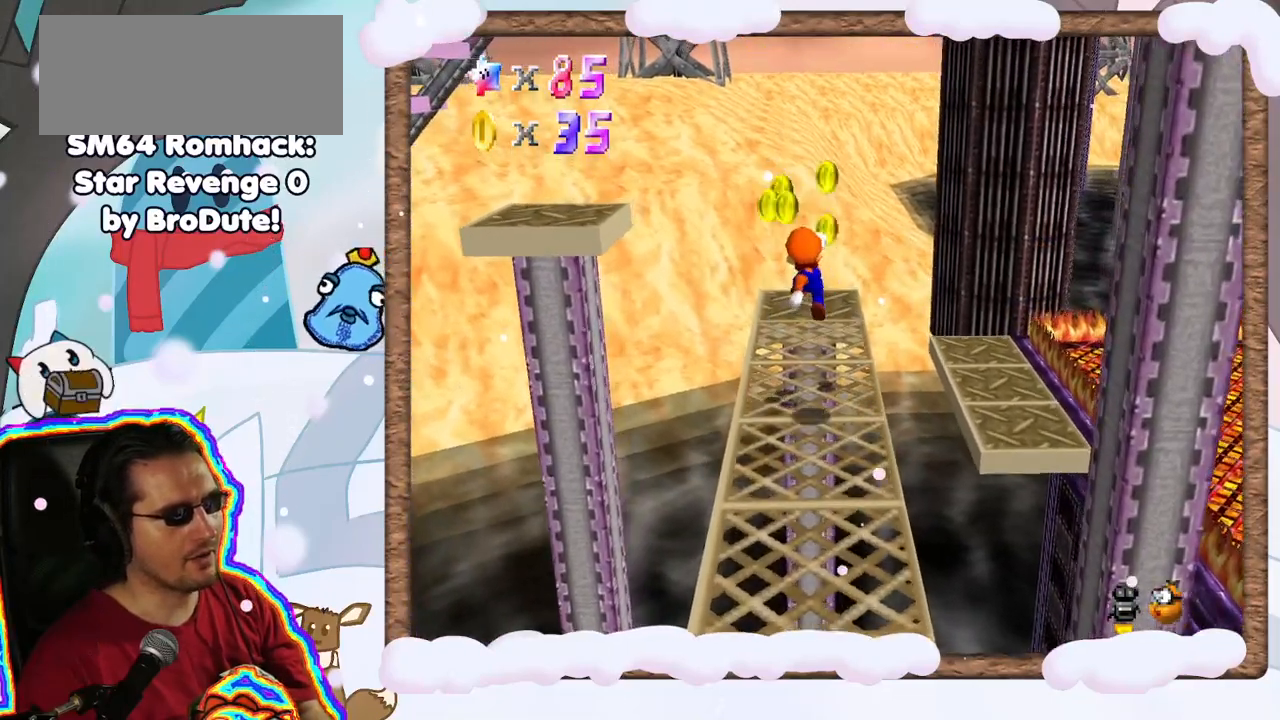
{"dt_ms": 500, "buttons": [], "left_stick": "center", "events": [[133, "left_stick", "up-left"], [317, "left_stick", "center"]]}
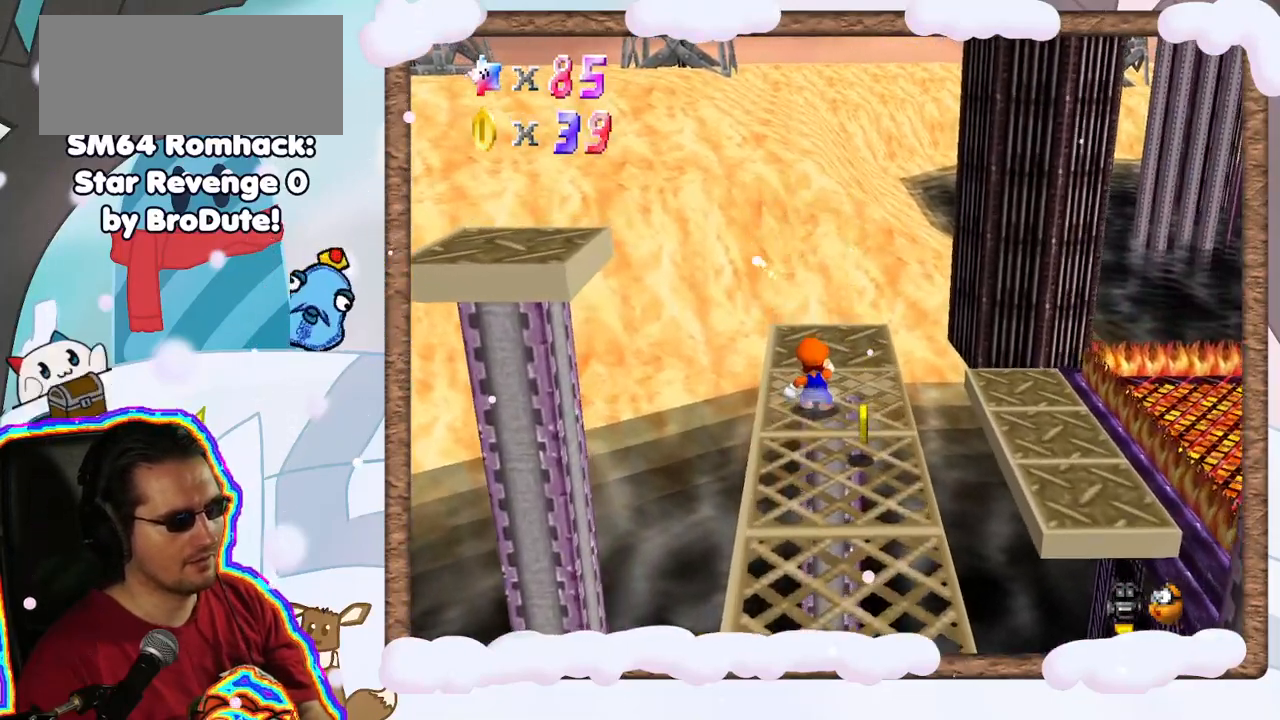
{"dt_ms": 500, "buttons": ["A"], "left_stick": "center", "events": [[450, "A", "down"]]}
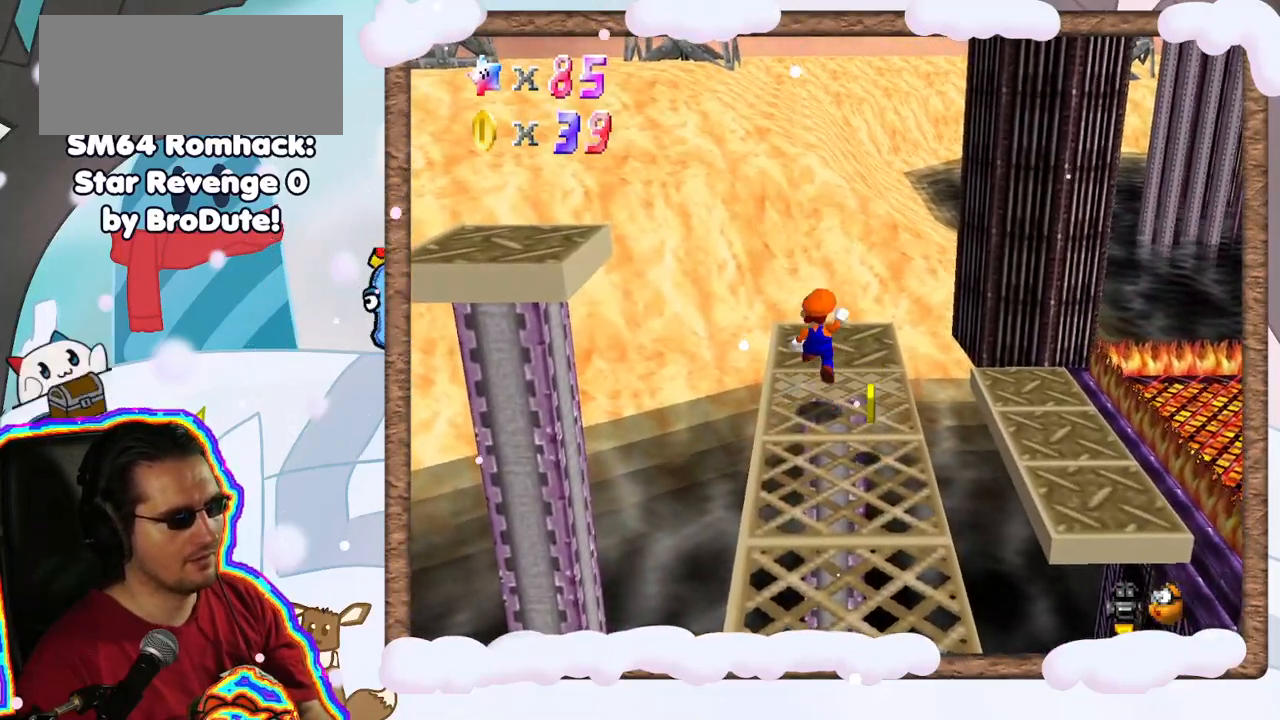
{"dt_ms": 500, "buttons": [], "left_stick": "center", "events": [[50, "left_stick", "down"], [67, "A", "up"], [250, "left_stick", "down-right"], [350, "left_stick", "center"], [367, "C_RIGHT", "down"], [467, "C_RIGHT", "up"]]}
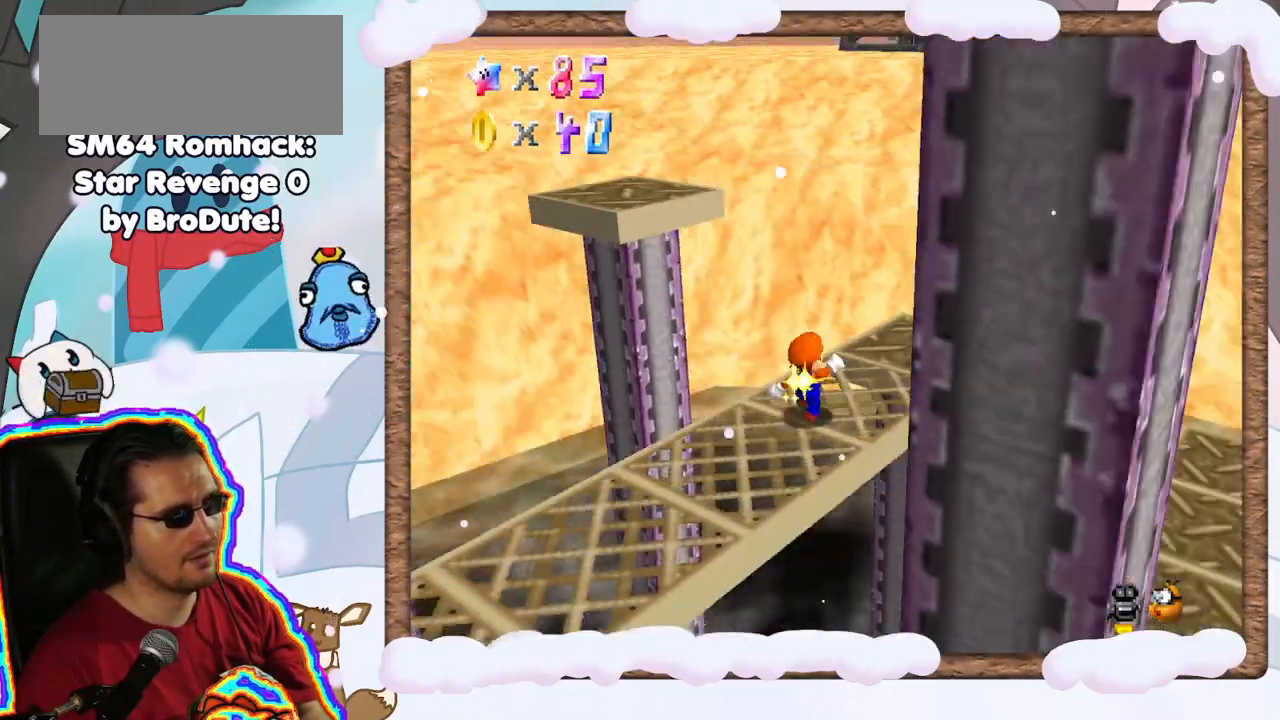
{"dt_ms": 500, "buttons": ["C_RIGHT"], "left_stick": "center", "events": [[100, "C_RIGHT", "down"], [167, "C_RIGHT", "up"], [267, "C_RIGHT", "down"], [383, "C_RIGHT", "up"], [467, "C_RIGHT", "down"]]}
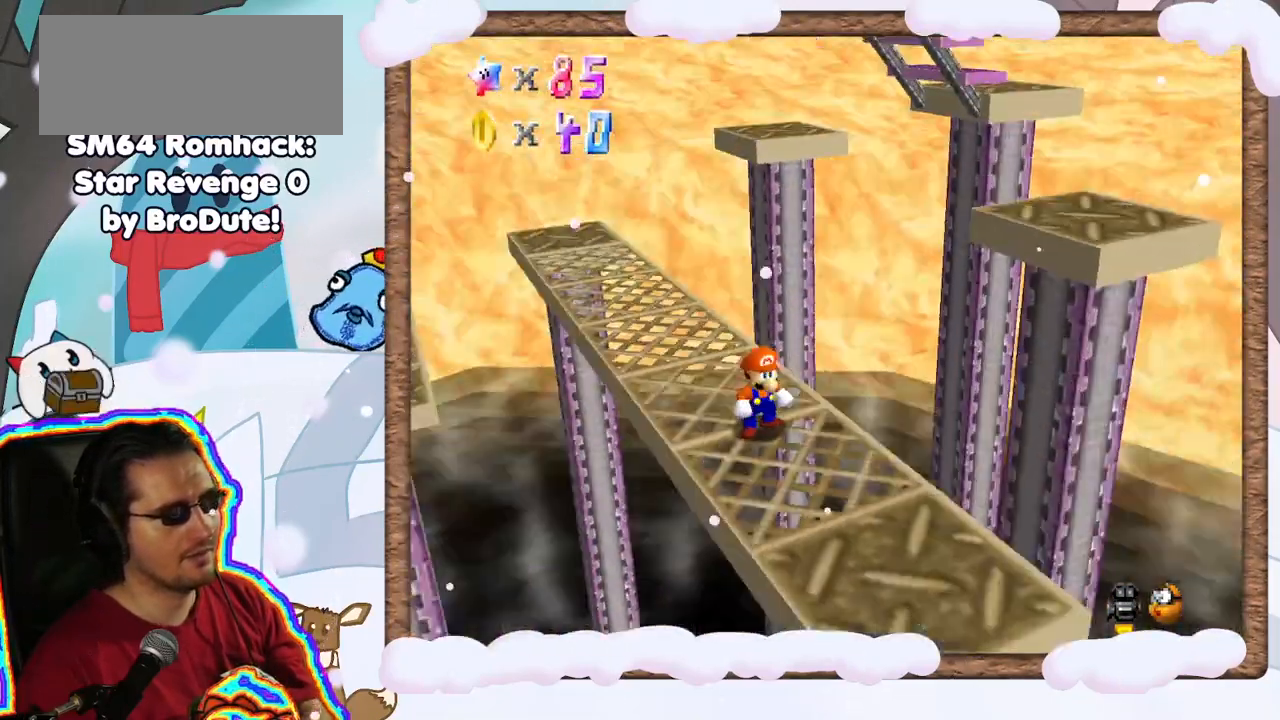
{"dt_ms": 500, "buttons": [], "left_stick": "center", "events": [[67, "C_RIGHT", "up"]]}
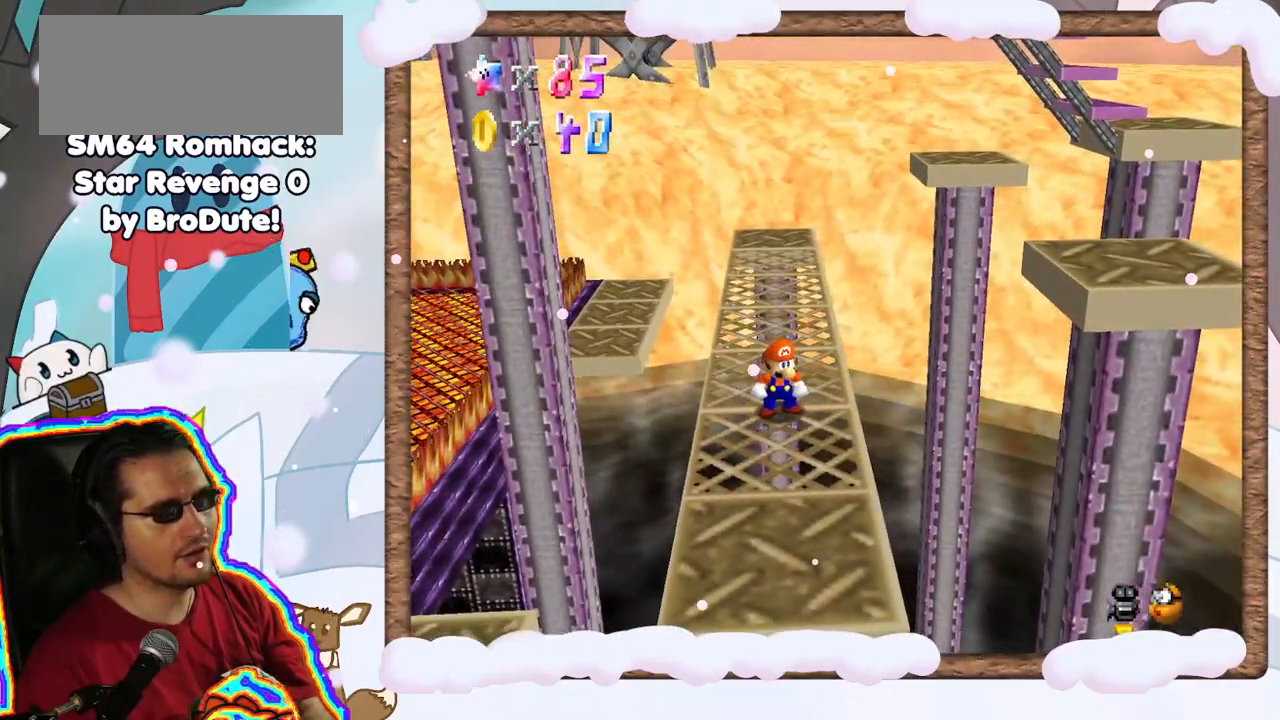
{"dt_ms": 500, "buttons": [], "left_stick": "up", "events": [[83, "left_stick", "up"]]}
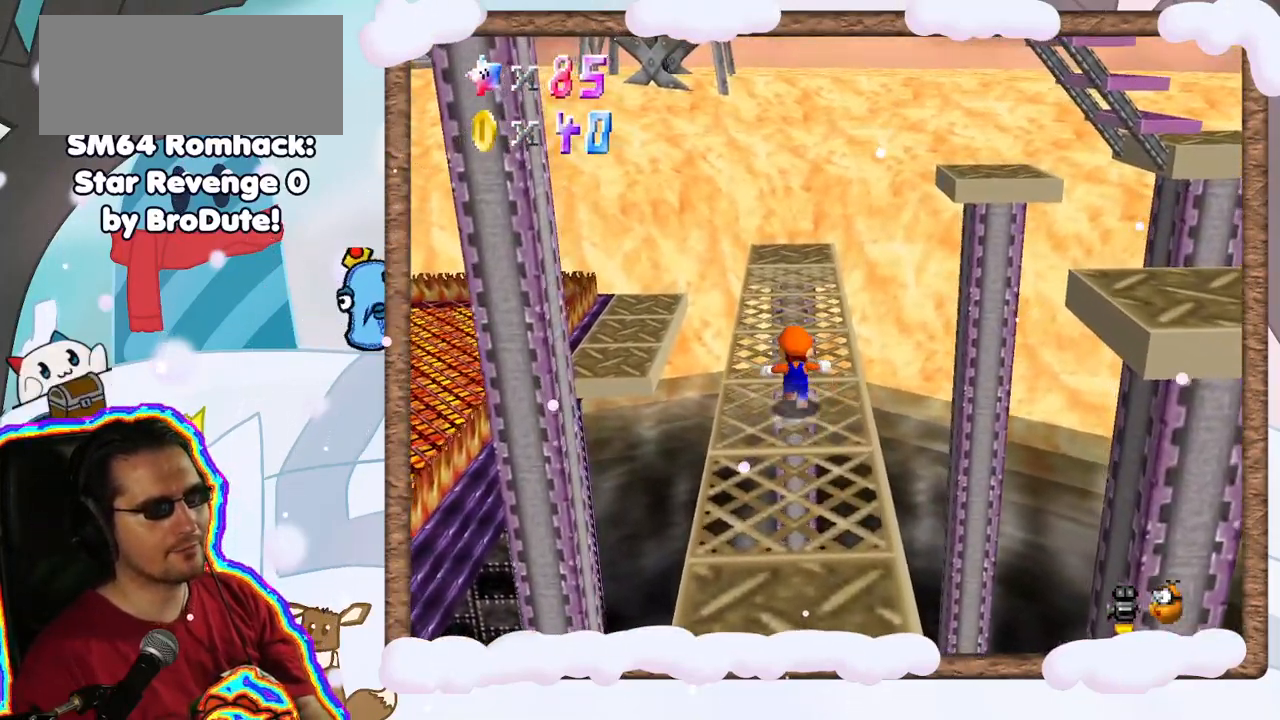
{"dt_ms": 500, "buttons": [], "left_stick": "up-right", "events": [[67, "C_RIGHT", "down"], [167, "C_RIGHT", "up"], [267, "left_stick", "up-right"]]}
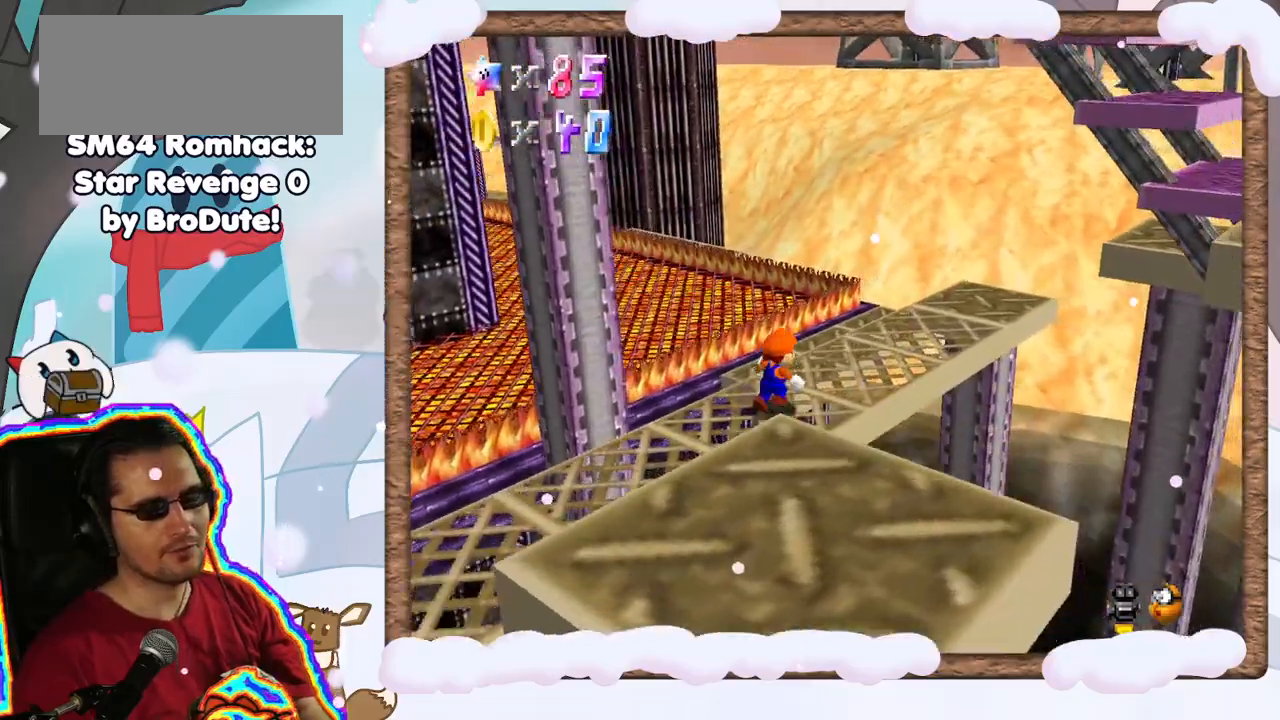
{"dt_ms": 500, "buttons": [], "left_stick": "up-right", "events": []}
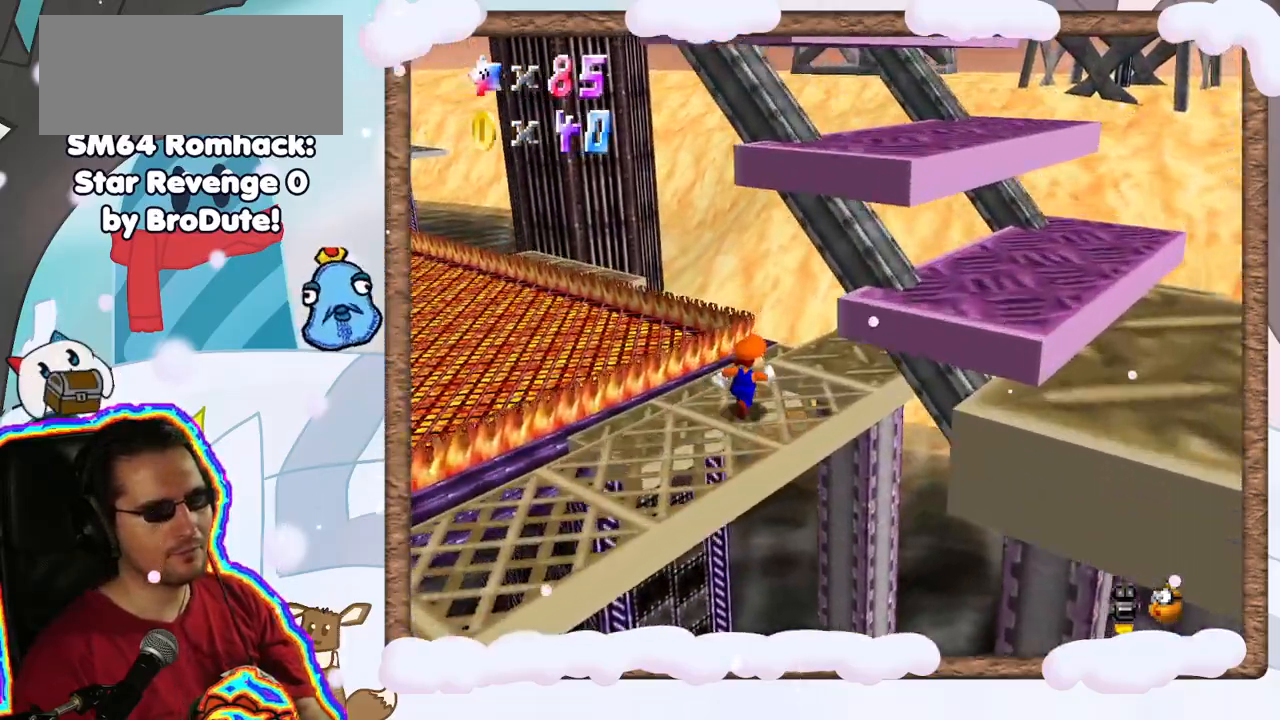
{"dt_ms": 500, "buttons": [], "left_stick": "center", "events": [[100, "left_stick", "center"], [150, "C_RIGHT", "down"], [300, "C_RIGHT", "up"]]}
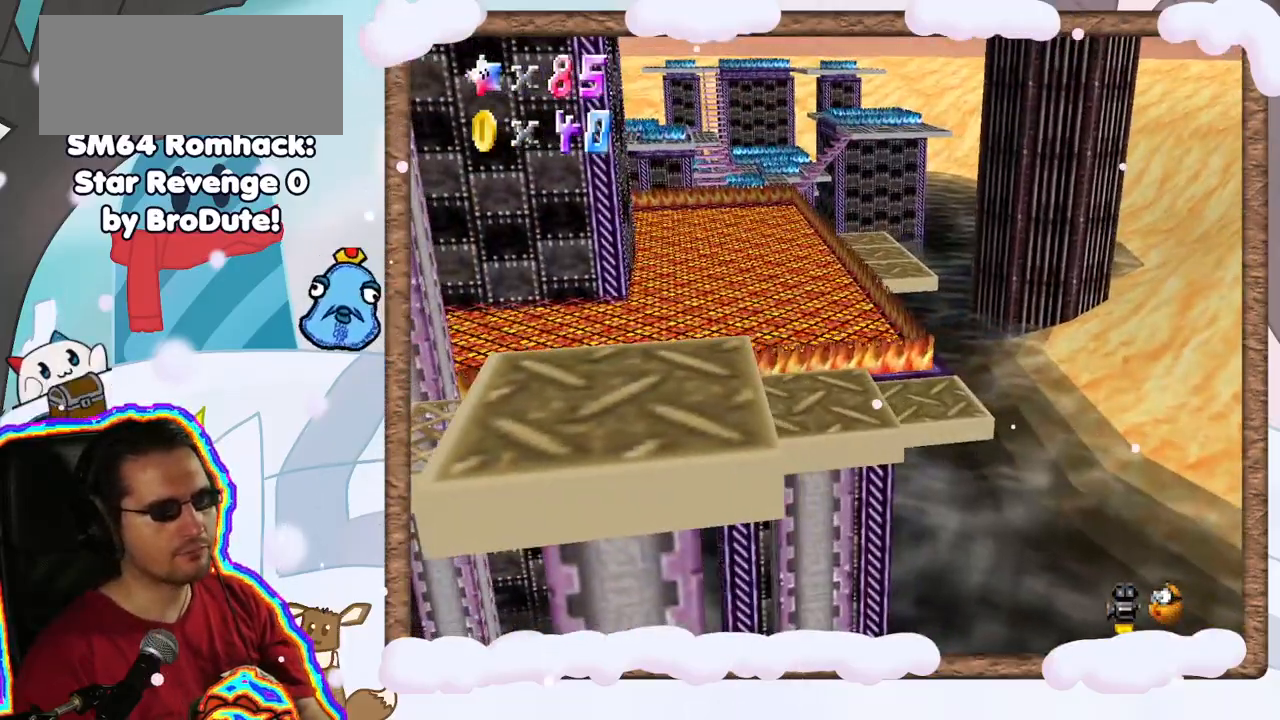
{"dt_ms": 500, "buttons": [], "left_stick": "up-right", "events": [[433, "left_stick", "right"], [500, "left_stick", "up-right"]]}
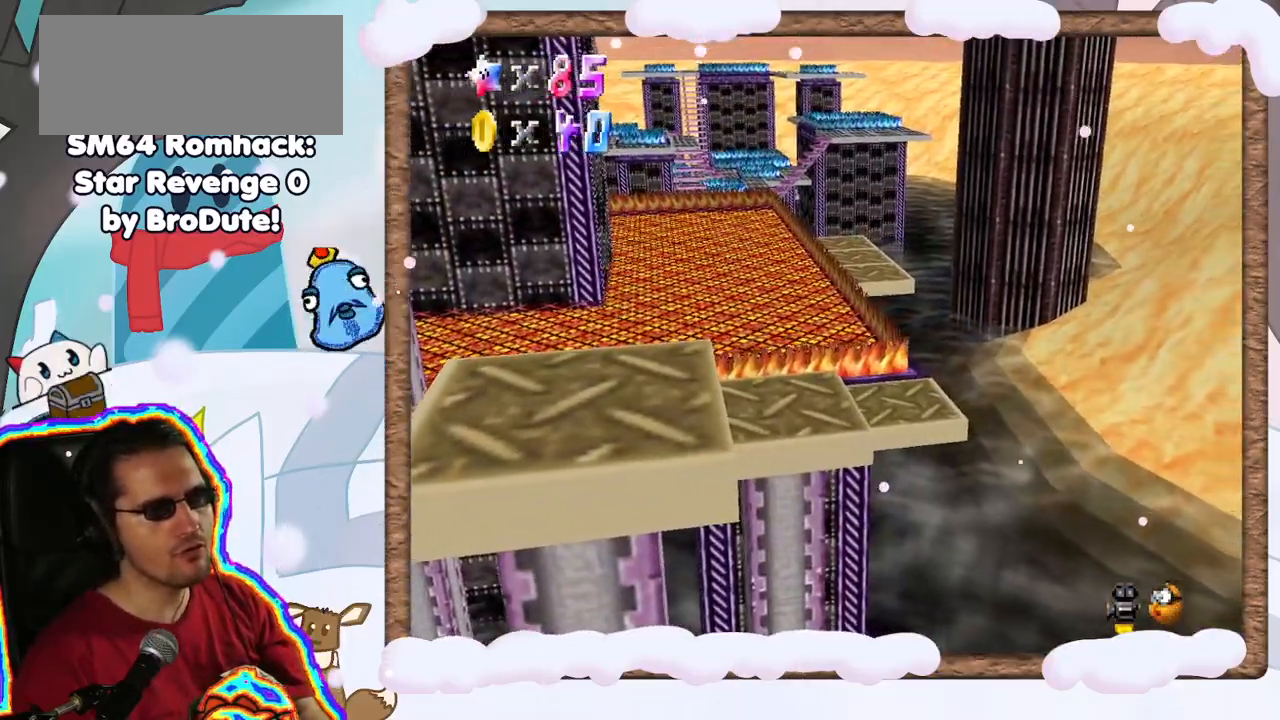
{"dt_ms": 500, "buttons": [], "left_stick": "up-right", "events": []}
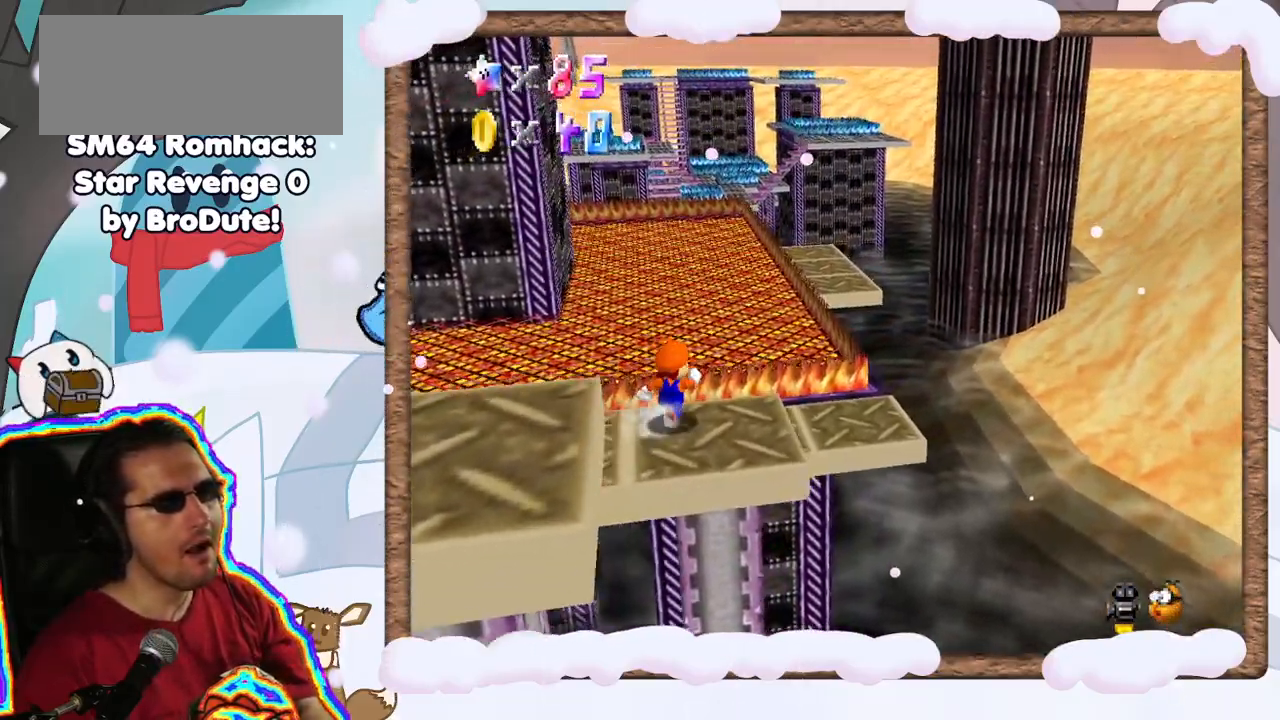
{"dt_ms": 500, "buttons": ["A"], "left_stick": "up-right", "events": [[50, "A", "down"]]}
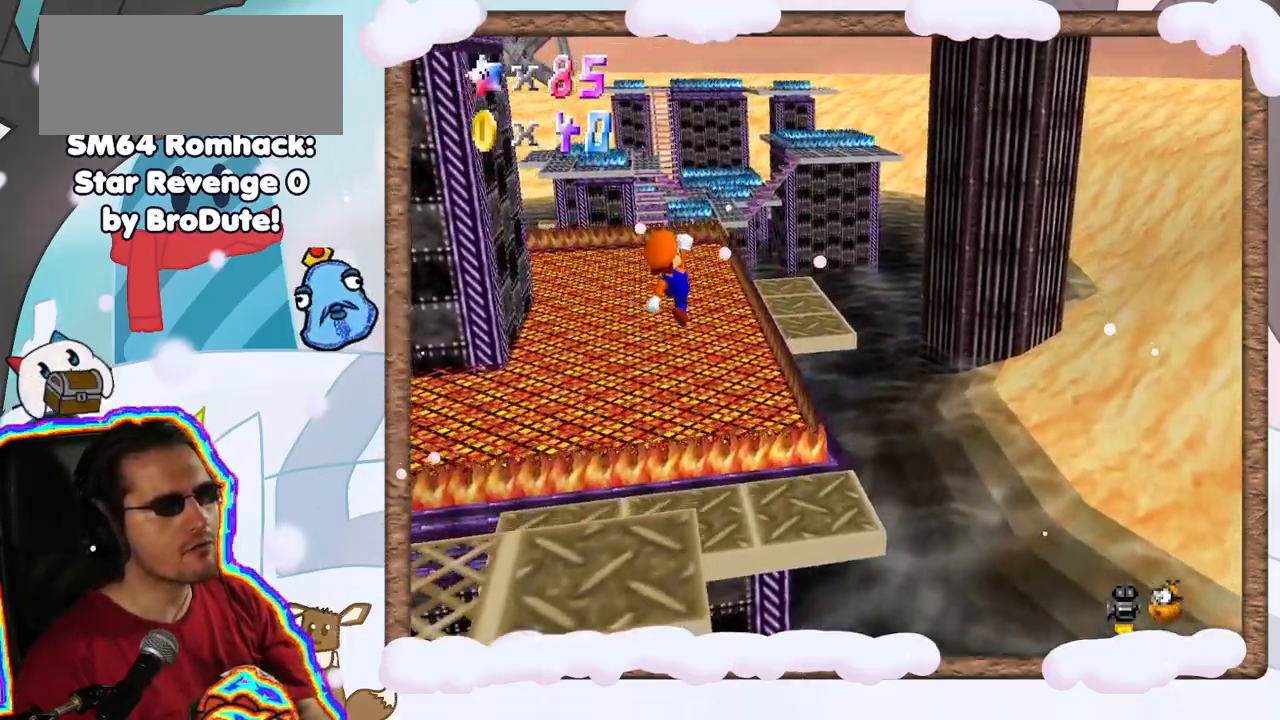
{"dt_ms": 500, "buttons": [], "left_stick": "center", "events": [[117, "left_stick", "down-right"], [183, "left_stick", "down"], [217, "A", "up"], [467, "left_stick", "center"]]}
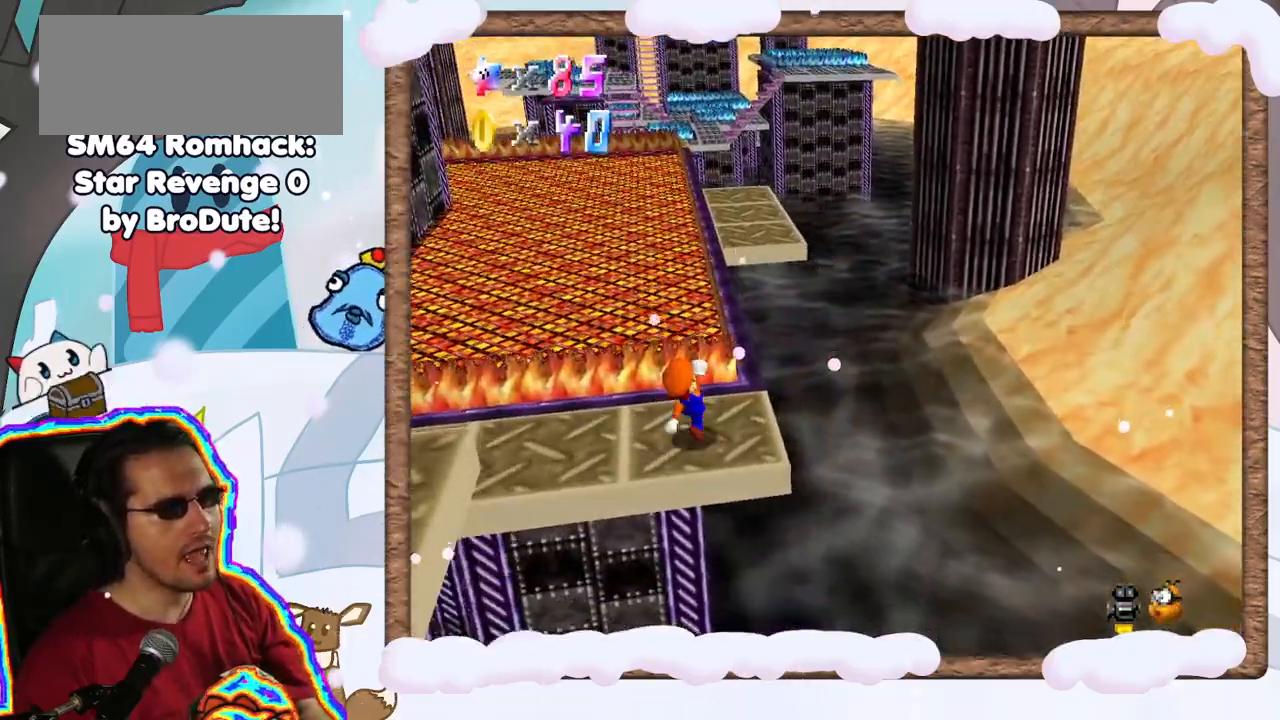
{"dt_ms": 500, "buttons": ["A"], "left_stick": "down", "events": [[167, "A", "down"], [300, "left_stick", "down"]]}
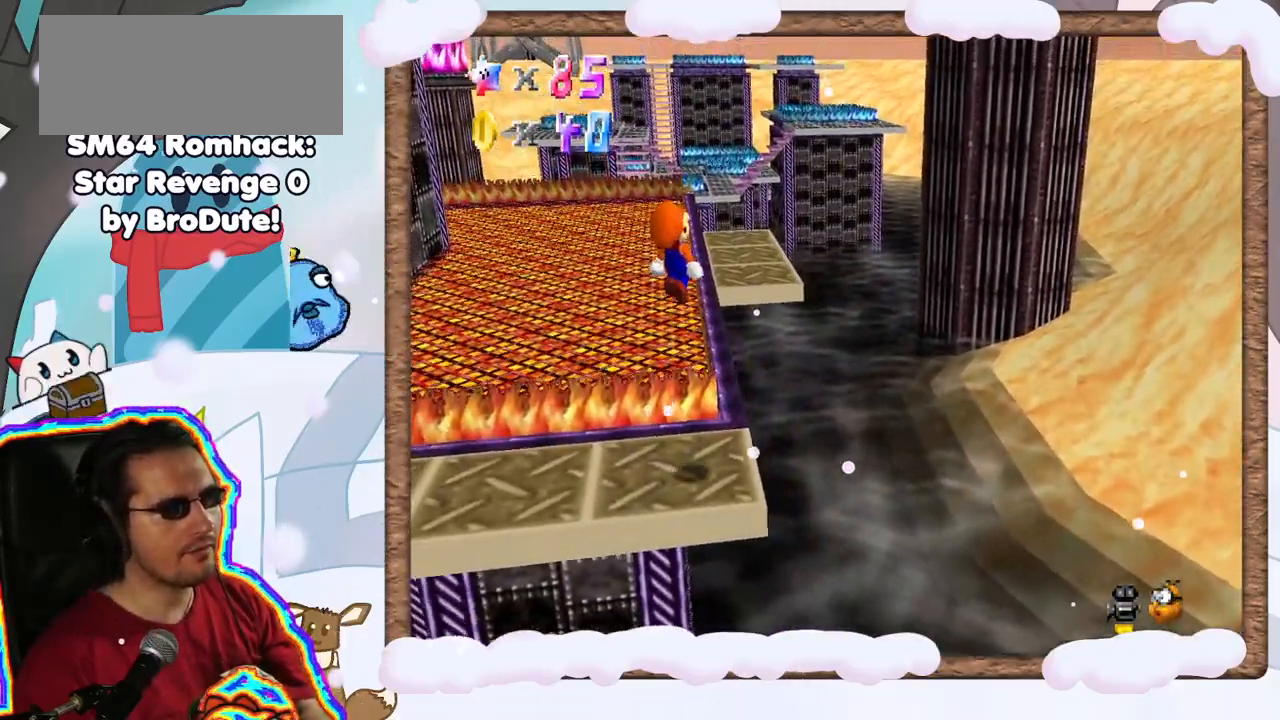
{"dt_ms": 500, "buttons": [], "left_stick": "center", "events": [[67, "left_stick", "right"], [233, "left_stick", "center"], [267, "A", "up"]]}
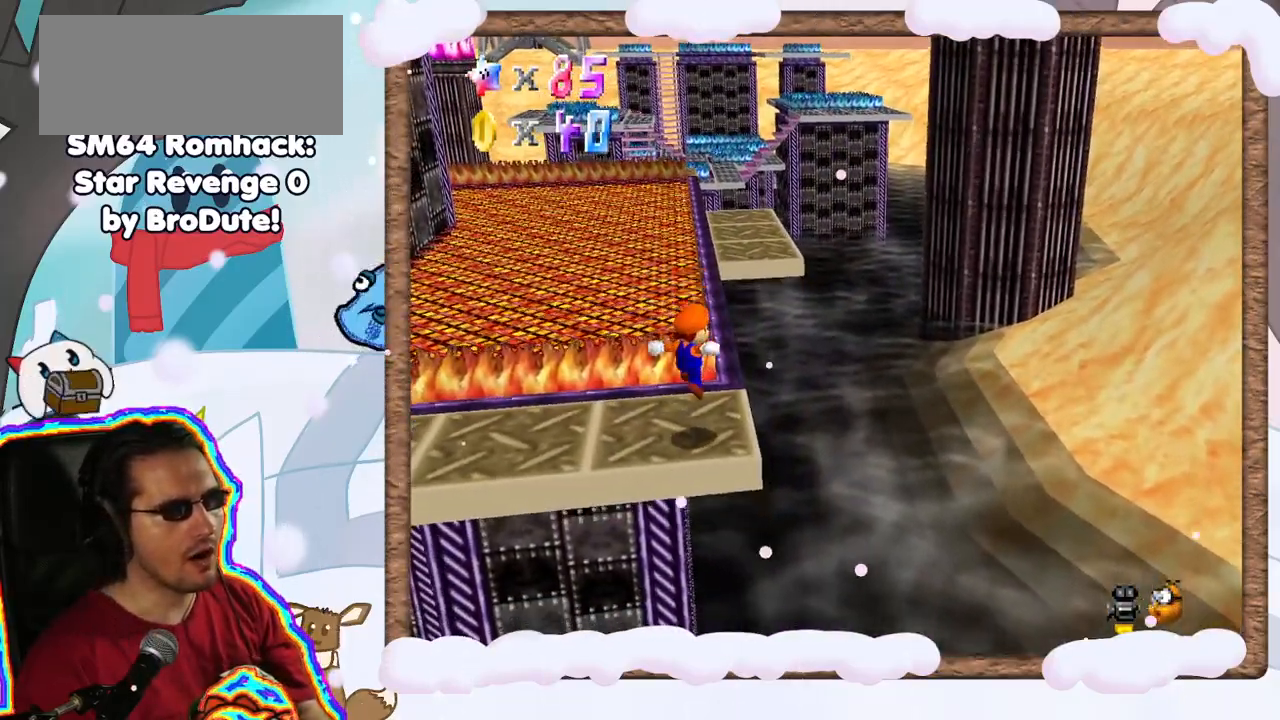
{"dt_ms": 500, "buttons": [], "left_stick": "up", "events": [[100, "left_stick", "right"], [233, "left_stick", "up-right"], [500, "left_stick", "up"]]}
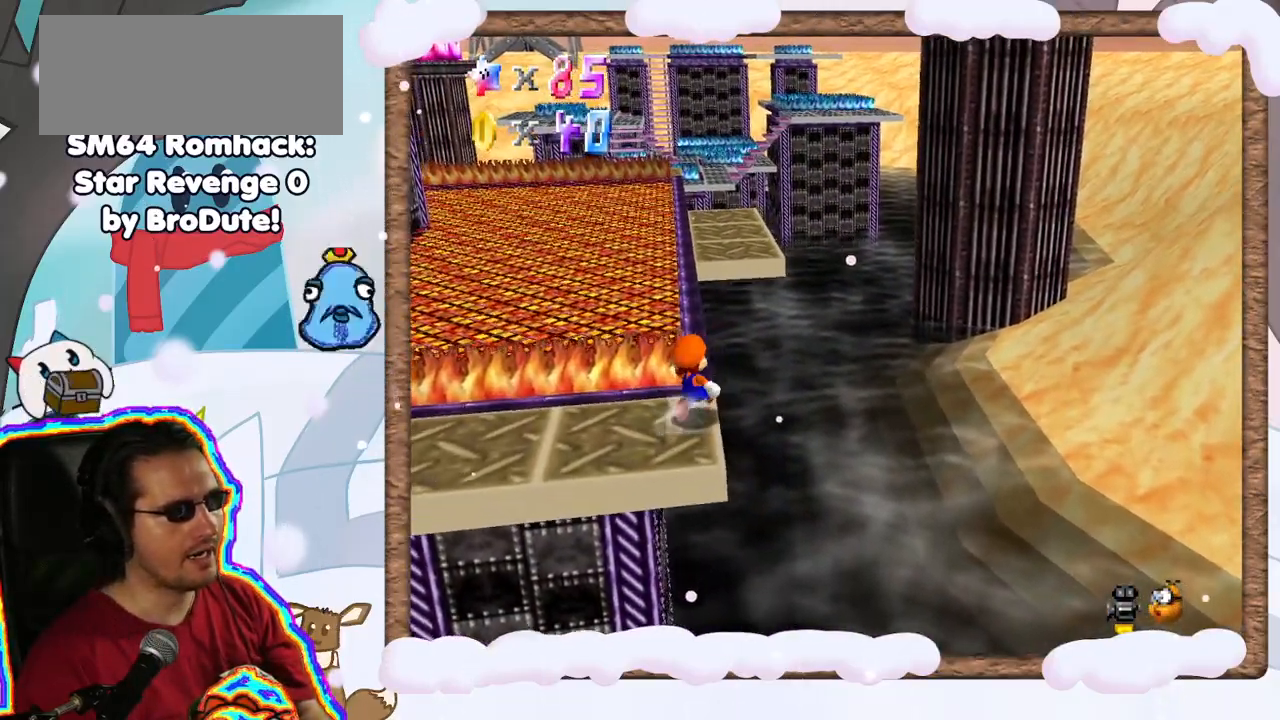
{"dt_ms": 500, "buttons": ["A", "Z"], "left_stick": "up", "events": [[83, "Z", "down"], [133, "A", "down"]]}
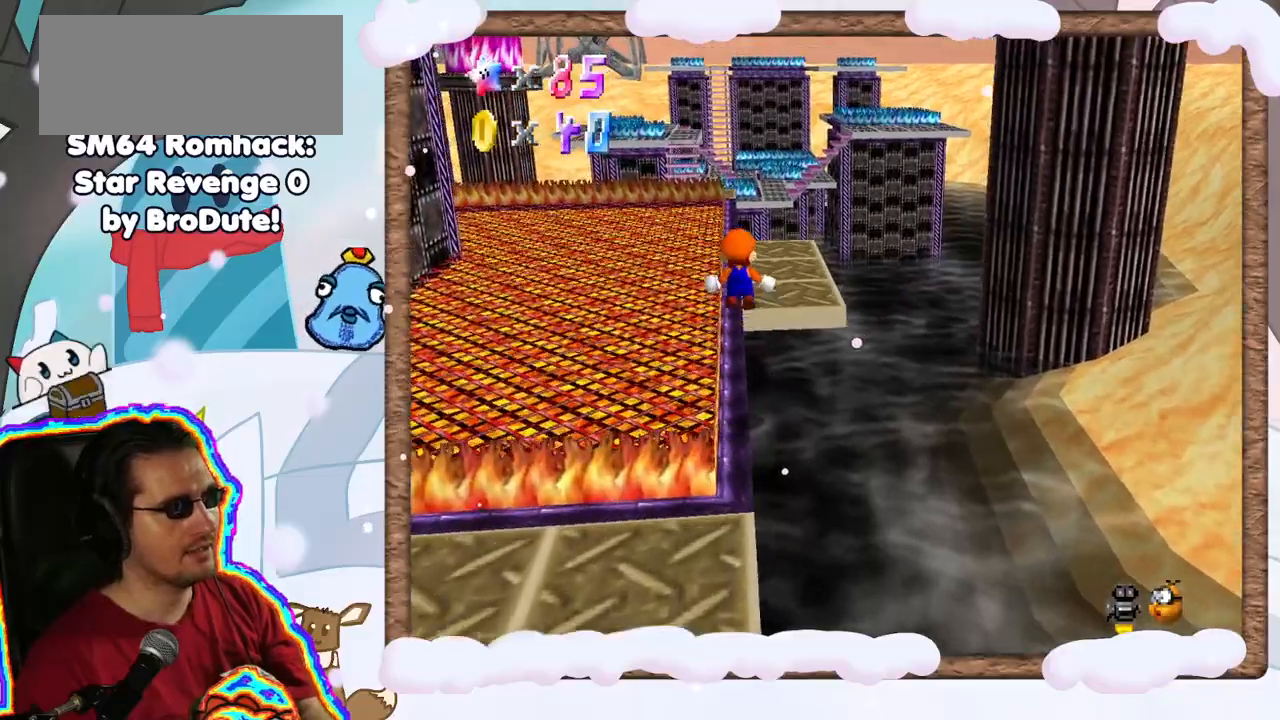
{"dt_ms": 500, "buttons": [], "left_stick": "up-right", "events": [[83, "left_stick", "up-right"], [400, "Z", "up"], [417, "A", "up"]]}
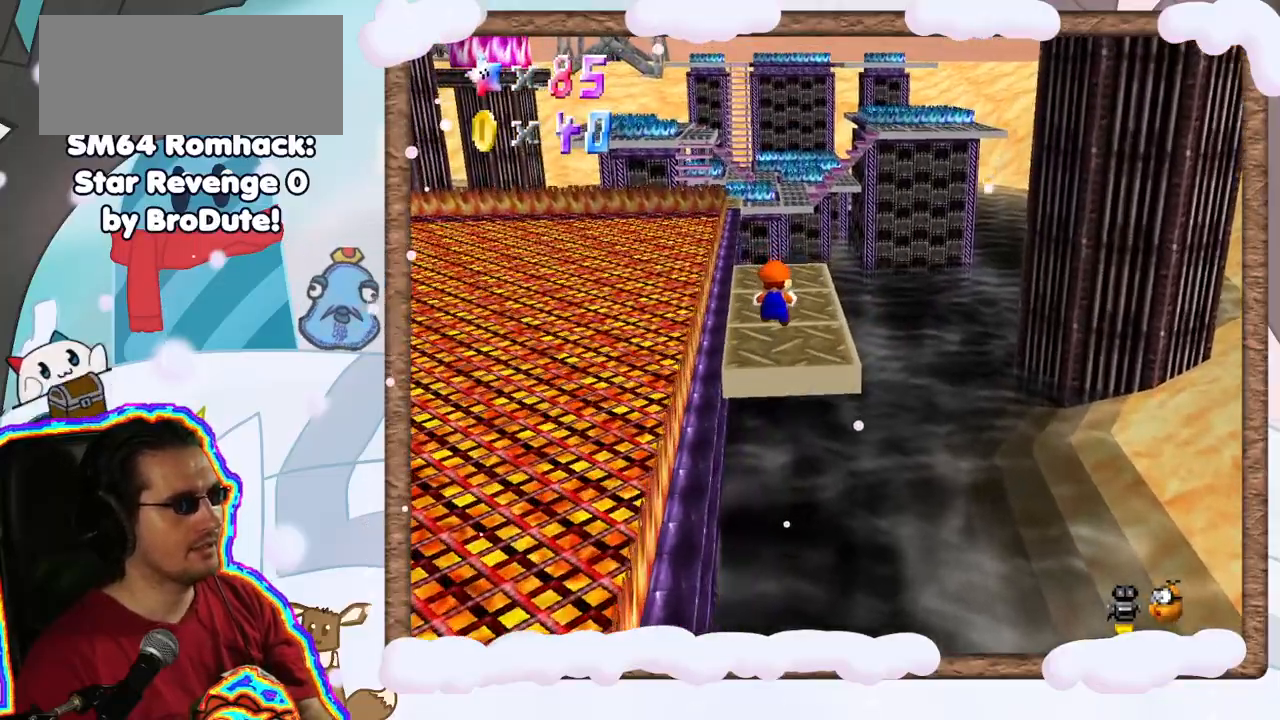
{"dt_ms": 500, "buttons": [], "left_stick": "right", "events": [[167, "left_stick", "center"], [233, "C_RIGHT", "down"], [333, "C_RIGHT", "up"], [417, "left_stick", "right"]]}
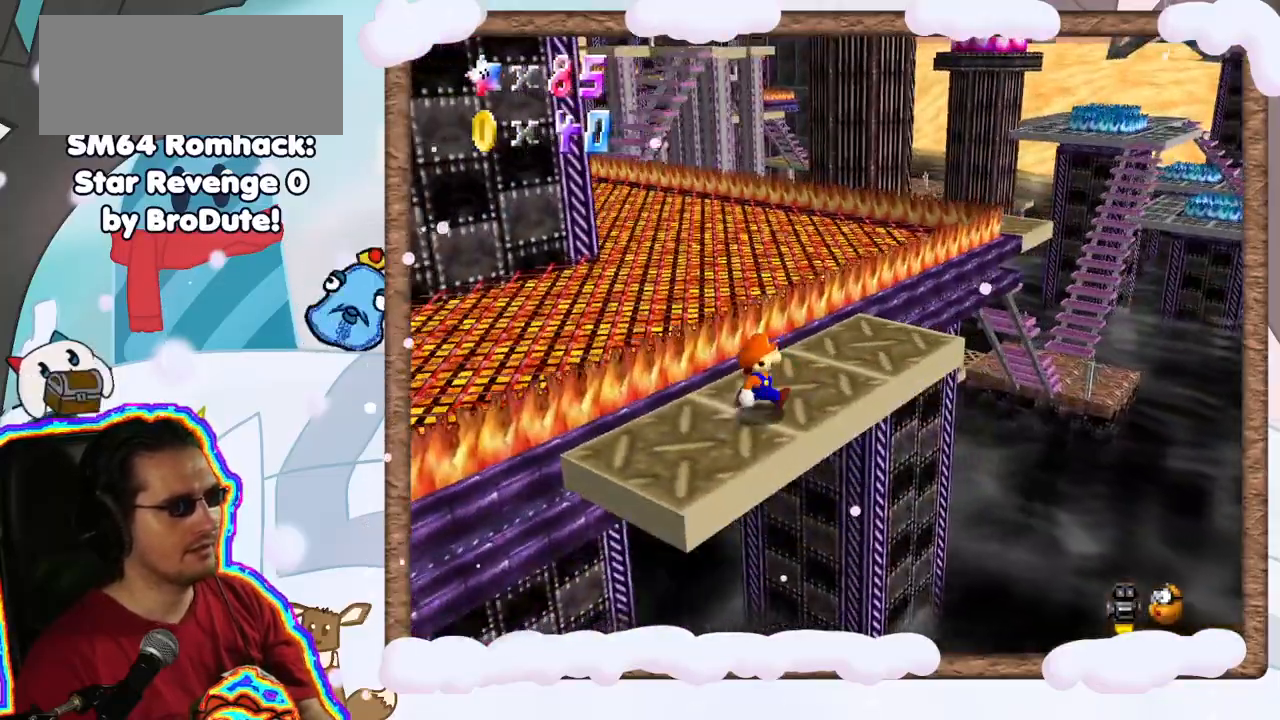
{"dt_ms": 500, "buttons": [], "left_stick": "up-right", "events": [[17, "left_stick", "up-right"]]}
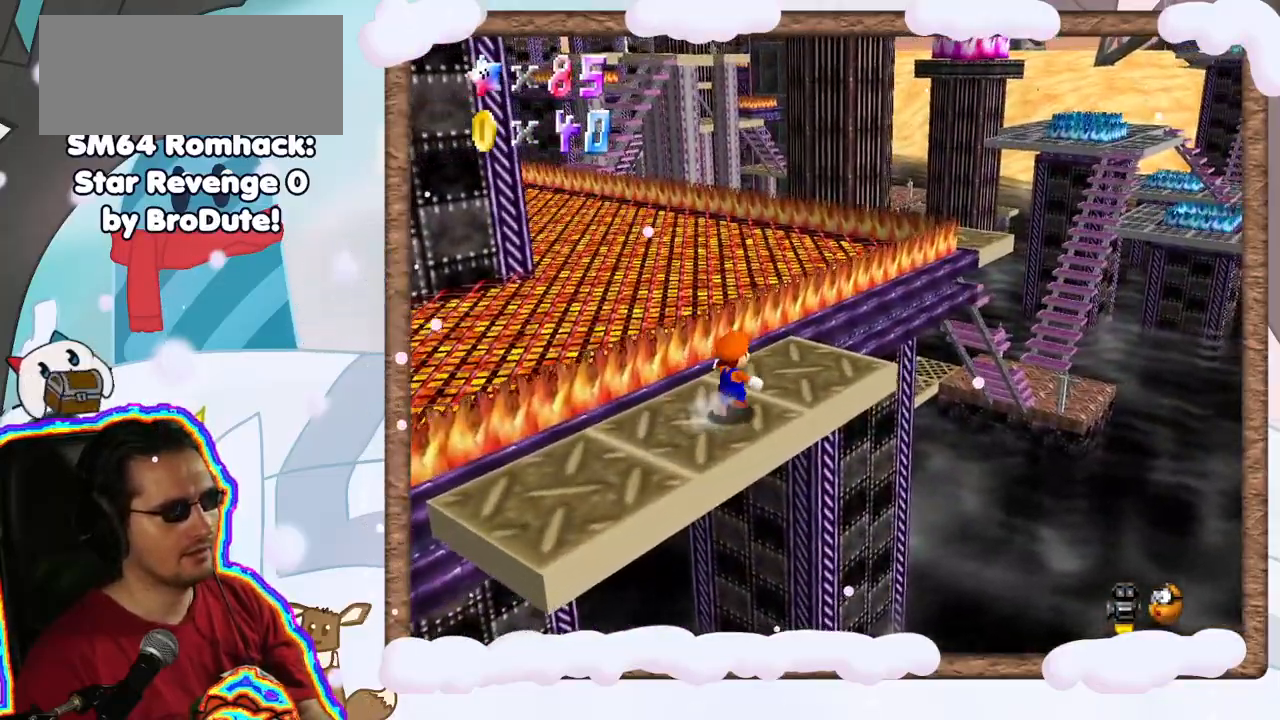
{"dt_ms": 500, "buttons": ["A", "Z"], "left_stick": "up-right", "events": [[400, "Z", "down"], [467, "A", "down"]]}
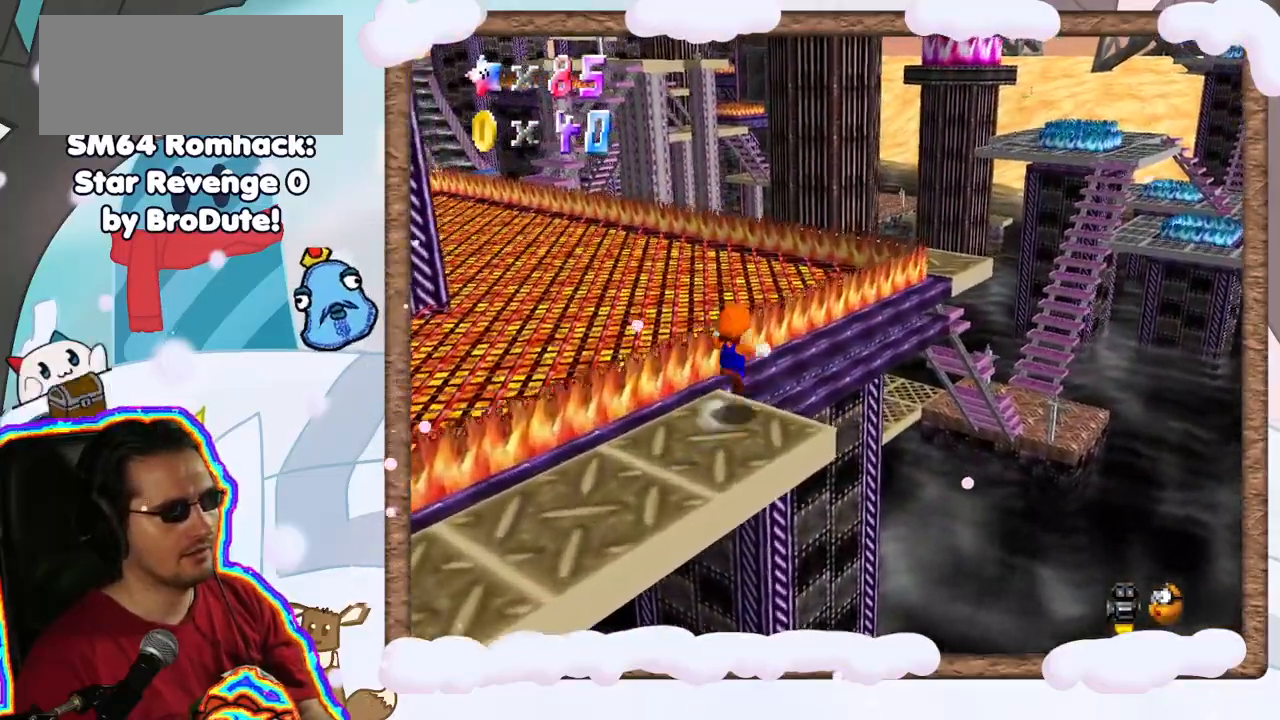
{"dt_ms": 500, "buttons": ["A", "Z"], "left_stick": "up", "events": [[167, "left_stick", "up"]]}